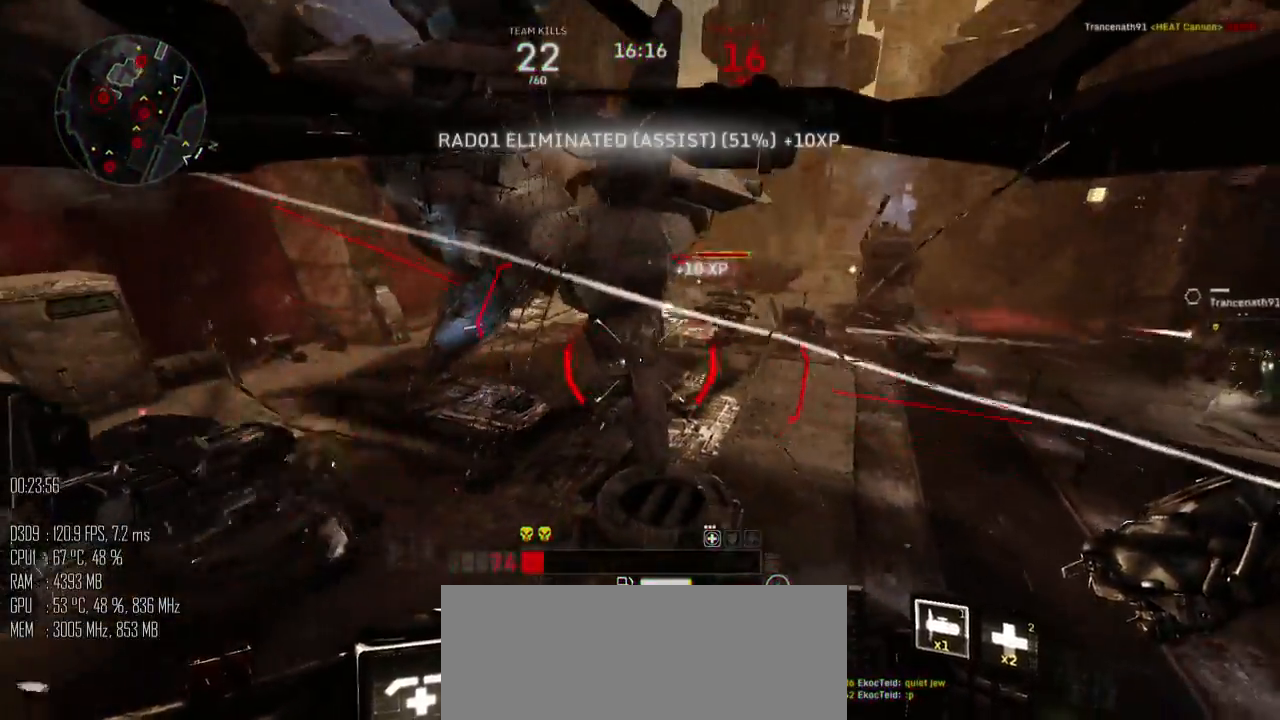
Gameplay with keyboard and mouse; each line is a JSON object with the keys and mouse buttons held at the frame after it. "events" lists presses ("down") and releases ("up") of ".", "/", "0", "1", "2", "3", "4", "5", "6", "7", "8", "9", "a", "alt_l", "alt_r", "b", "backslash", "backspace", "c", "caps_lock", "comma", "ctrl", "d", "e", "equals", "escape", "f", "g", "h", "i", "j", "k", "l", "lbracket", "m", "minus", "n", "o", "p", "q", "quote", "r", "rbracket", "return", "s", "semicolon", "shift_l", "shift_r", "space", "super", "t", "tab", "u", "v", "w", "x", "y", "z", "mouse_left", "mouse_right", "mouse_mb4" and "mouse_mb5" between this image and that frame as [ms after this image, input, new state], when the widget could be followed in between. "mouse_left", "mouse_right", "mouse_mb4", "mouse_mb5" = the "left", "right", "mb4", "mb5" buttons of the "mouse" list. No other keys are recorded. "mouse_move" is the direction in which the mouse moves at that frame (one of eight, or "still"), when it could be read.
{"keys": ["a", "s"], "mouse": ["left"], "mouse_move": "up", "events": [[134, "d", "up"], [200, "a", "down"], [300, "mouse_left", "up"], [334, "mouse_left", "down"]]}
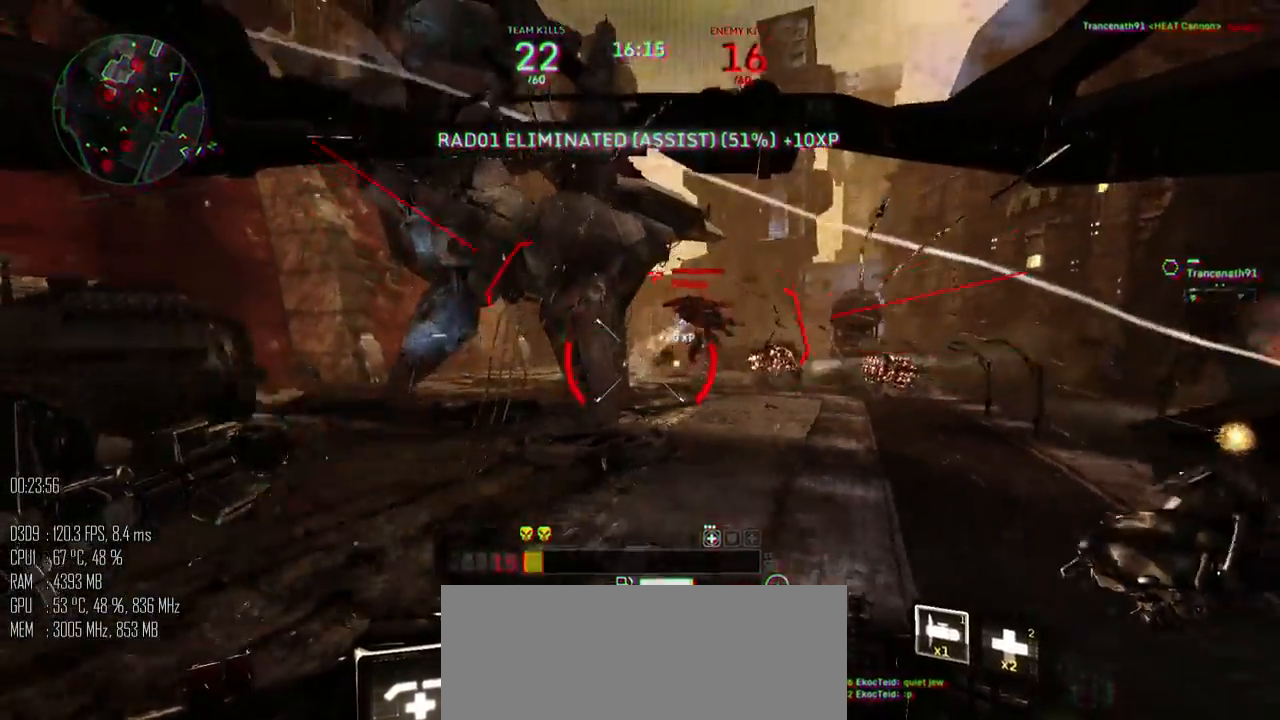
{"keys": ["a"], "mouse": [], "mouse_move": "left", "events": [[84, "s", "up"], [150, "mouse_left", "up"], [234, "shift_l", "down"], [300, "shift_l", "up"], [367, "shift_l", "down"], [434, "shift_l", "up"]]}
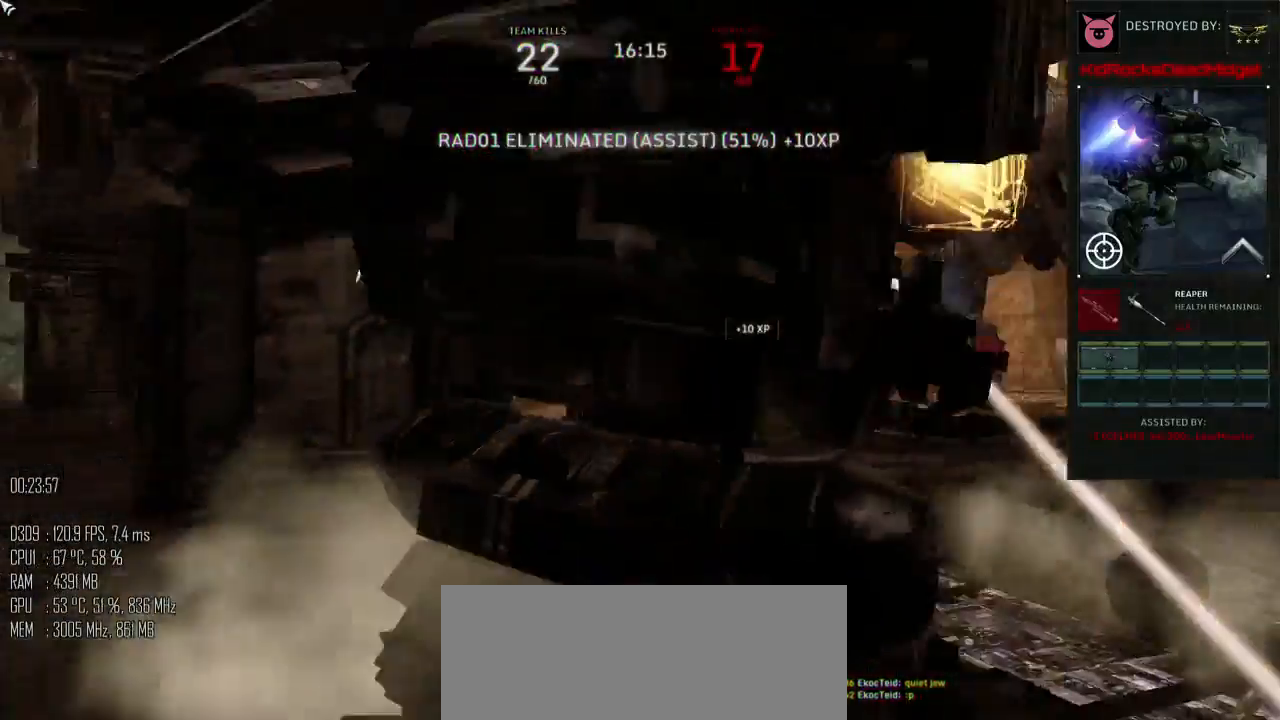
{"keys": [], "mouse": [], "mouse_move": "down-right", "events": [[84, "a", "up"]]}
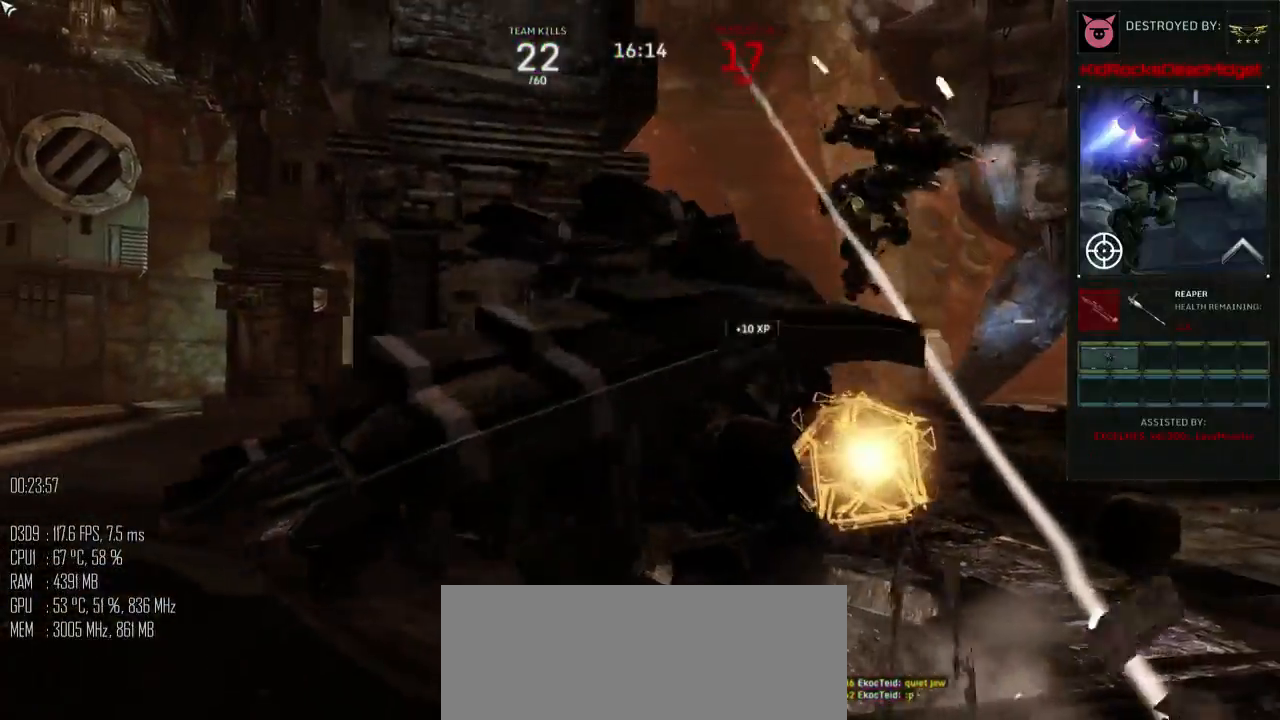
{"keys": [], "mouse": [], "mouse_move": "still", "events": []}
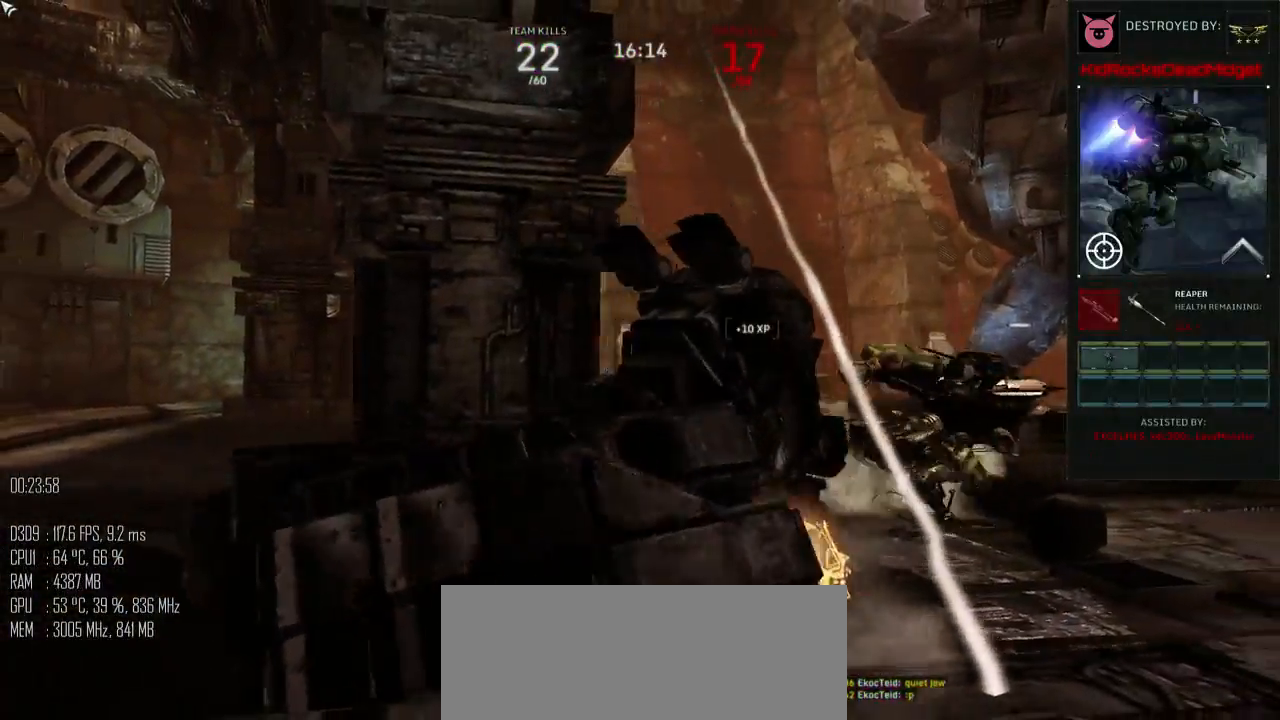
{"keys": [], "mouse": [], "mouse_move": "still", "events": []}
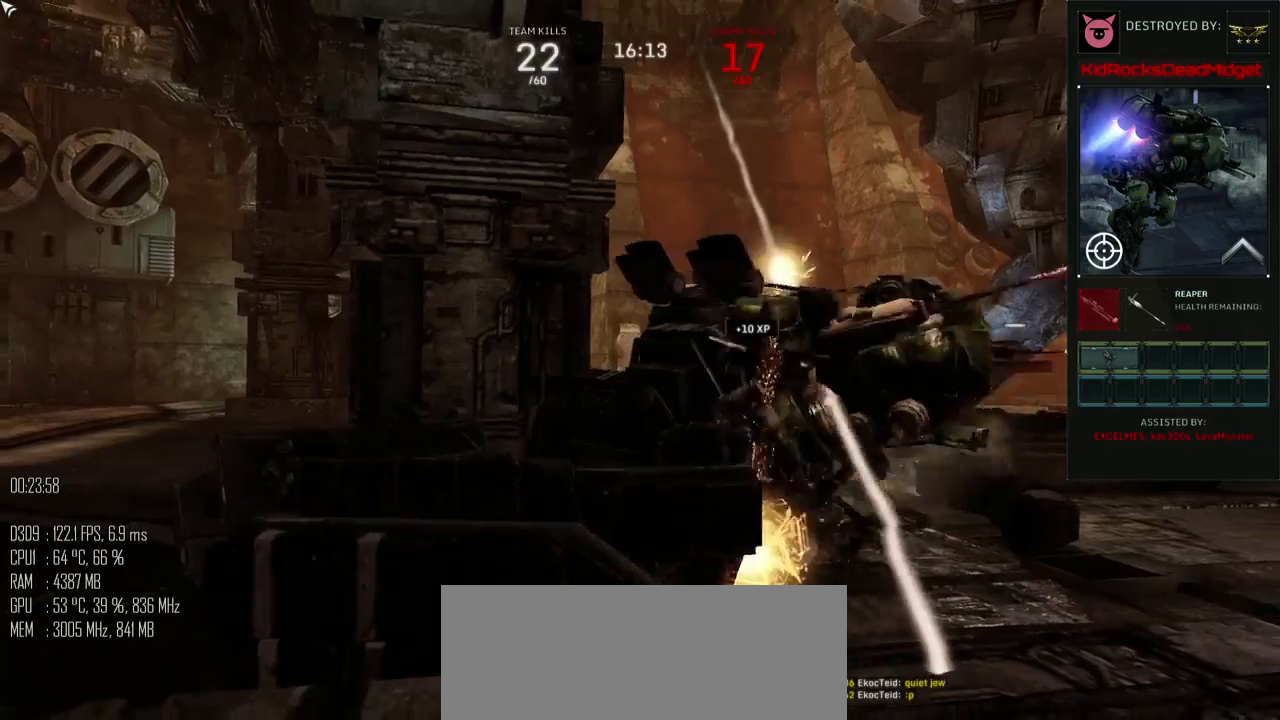
{"keys": [], "mouse": [], "mouse_move": "still", "events": []}
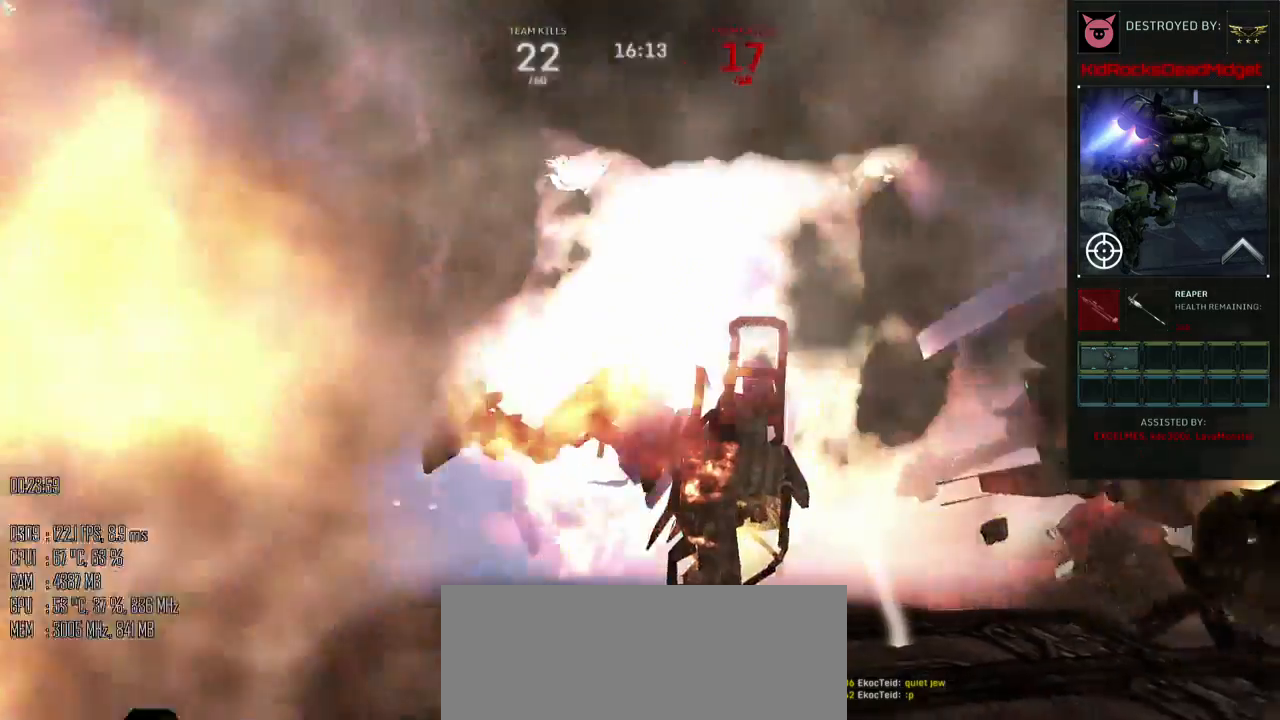
{"keys": [], "mouse": [], "mouse_move": "still", "events": []}
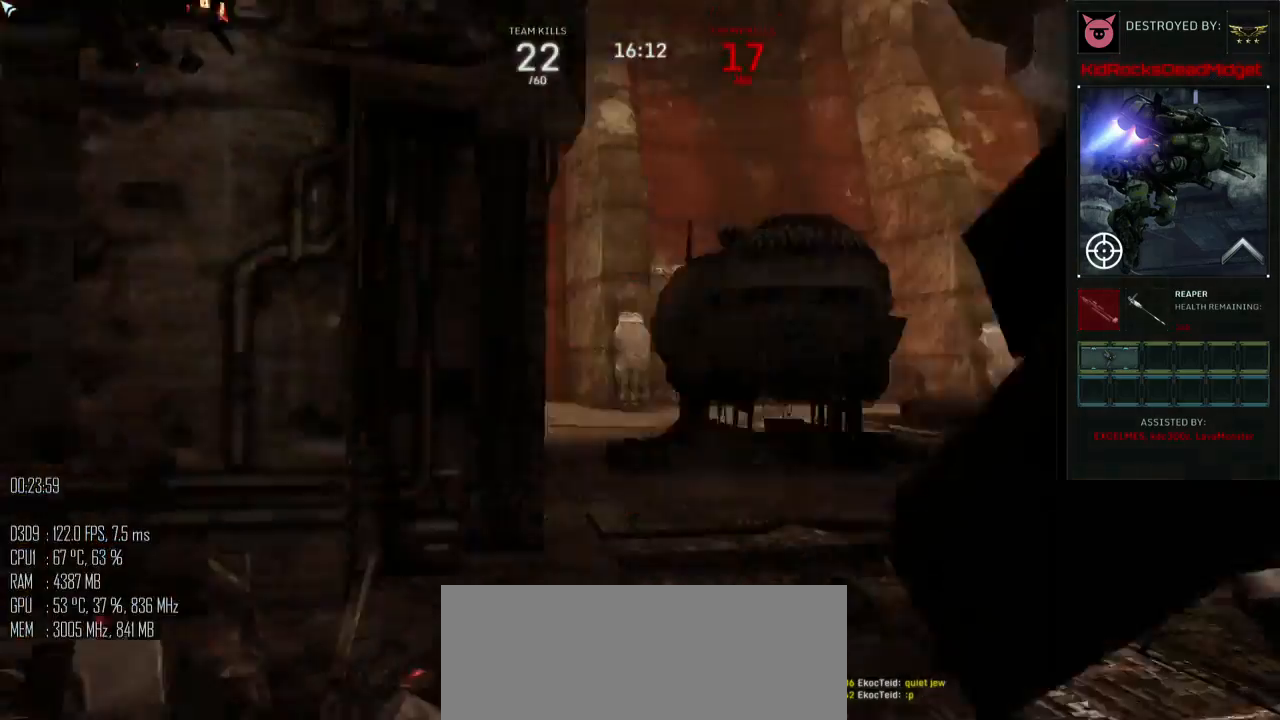
{"keys": [], "mouse": [], "mouse_move": "still", "events": []}
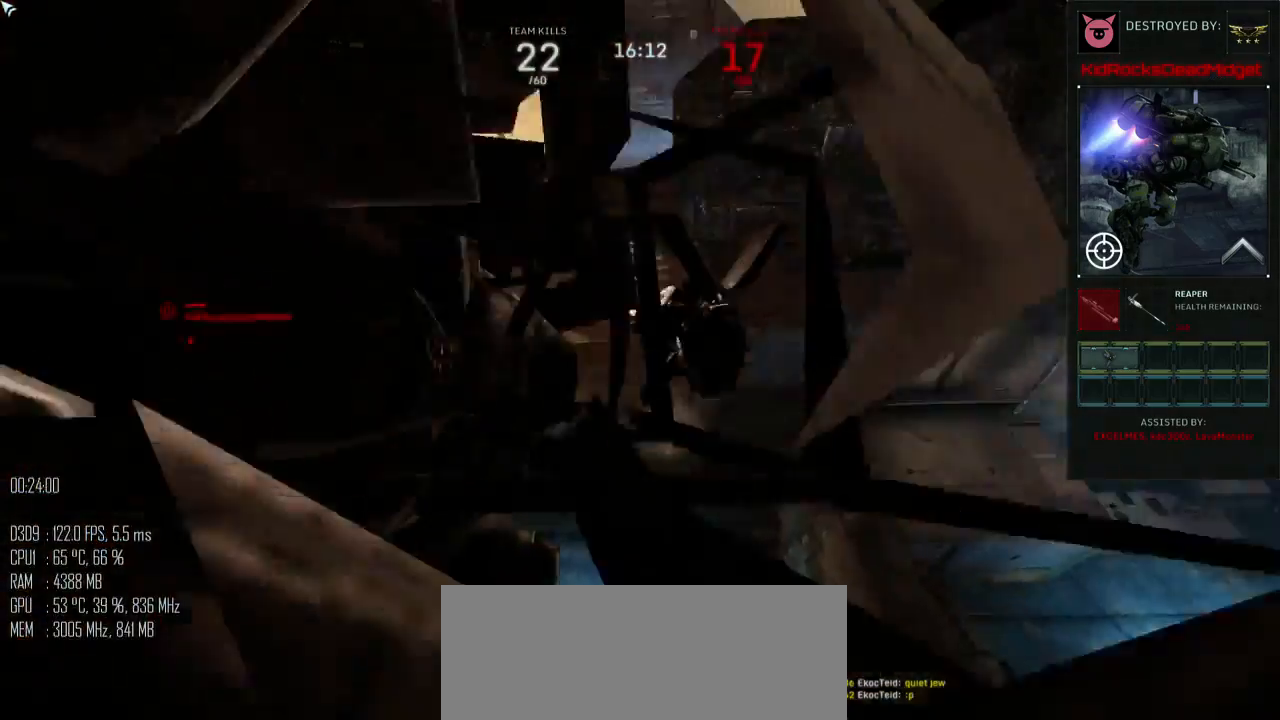
{"keys": [], "mouse": [], "mouse_move": "still", "events": []}
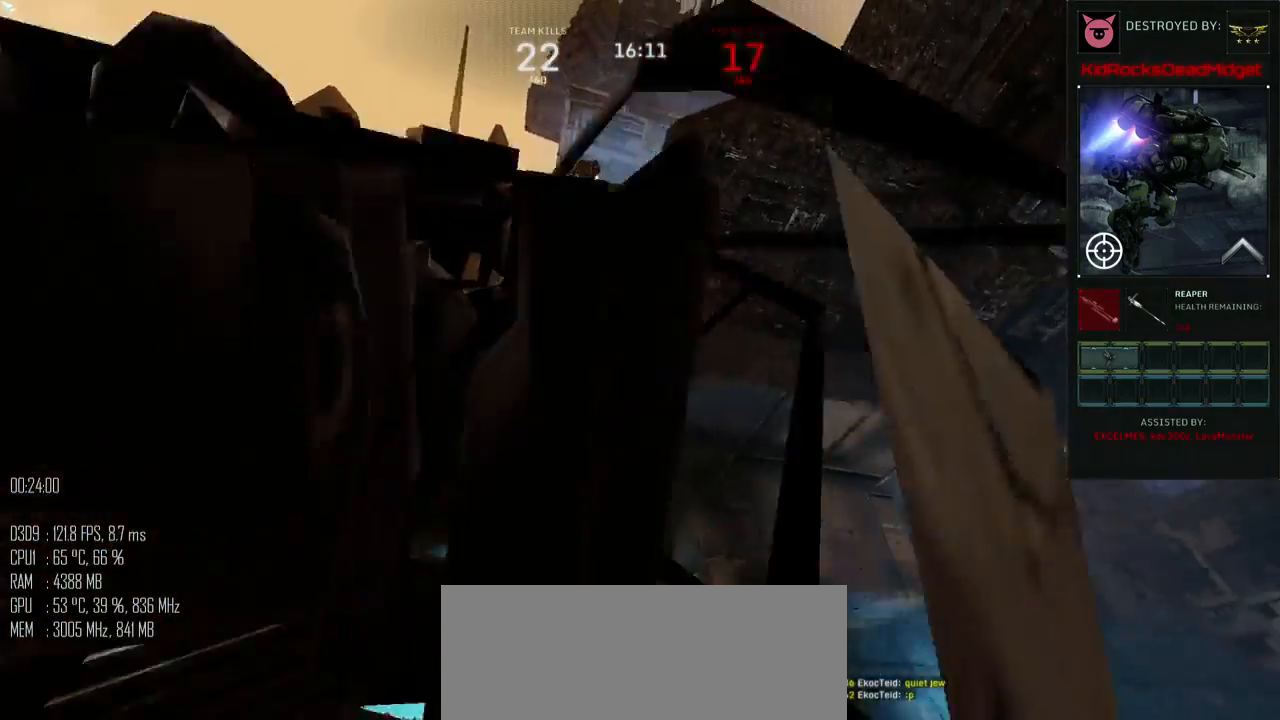
{"keys": [], "mouse": [], "mouse_move": "still", "events": []}
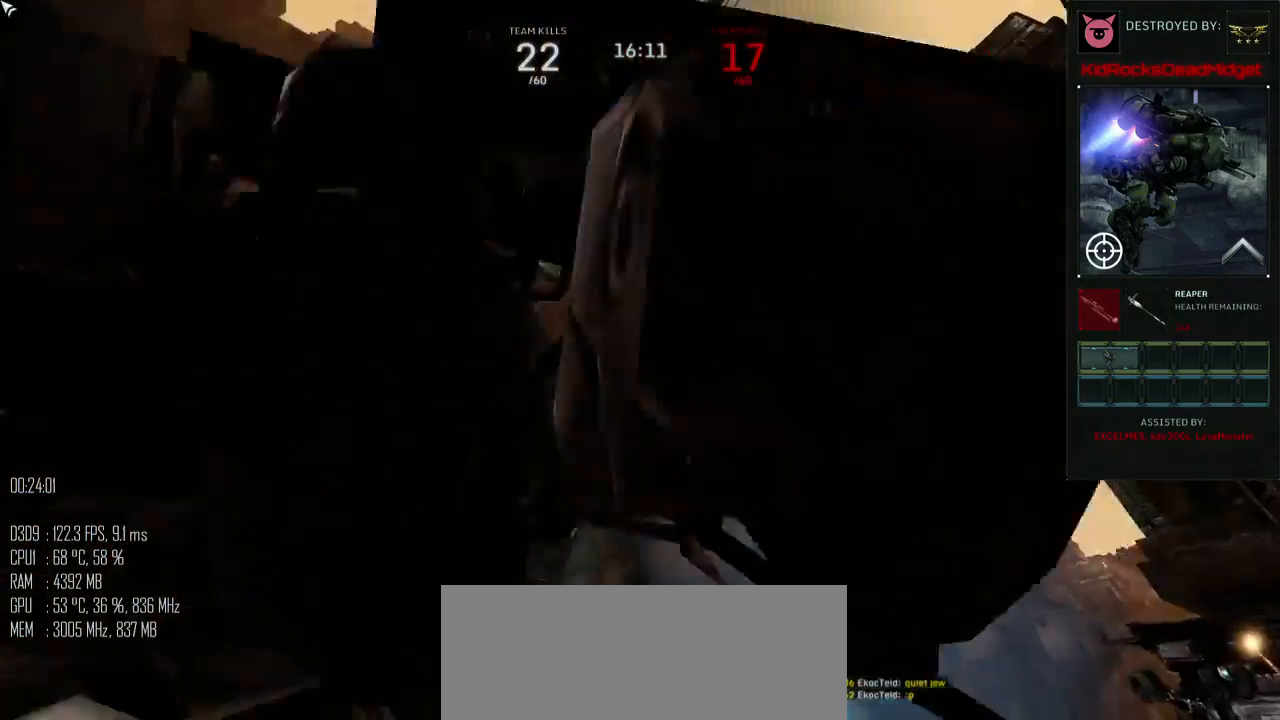
{"keys": [], "mouse": [], "mouse_move": "right", "events": []}
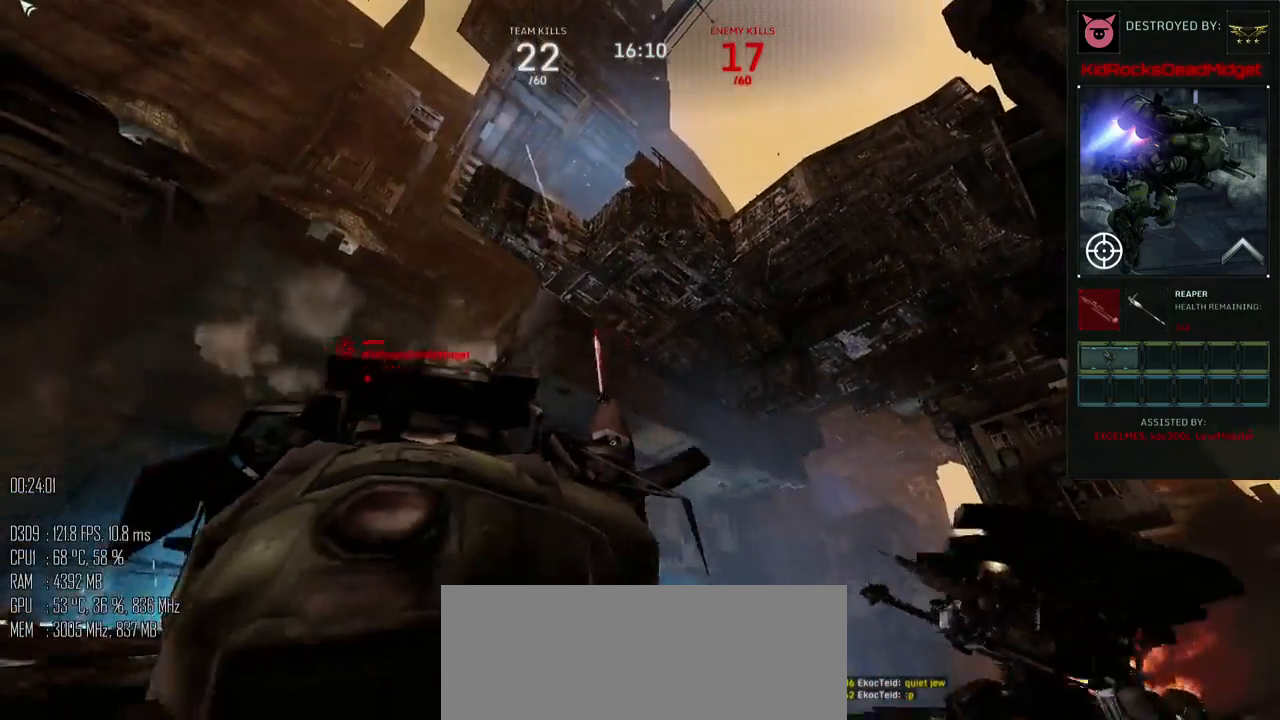
{"keys": [], "mouse": [], "mouse_move": "right", "events": []}
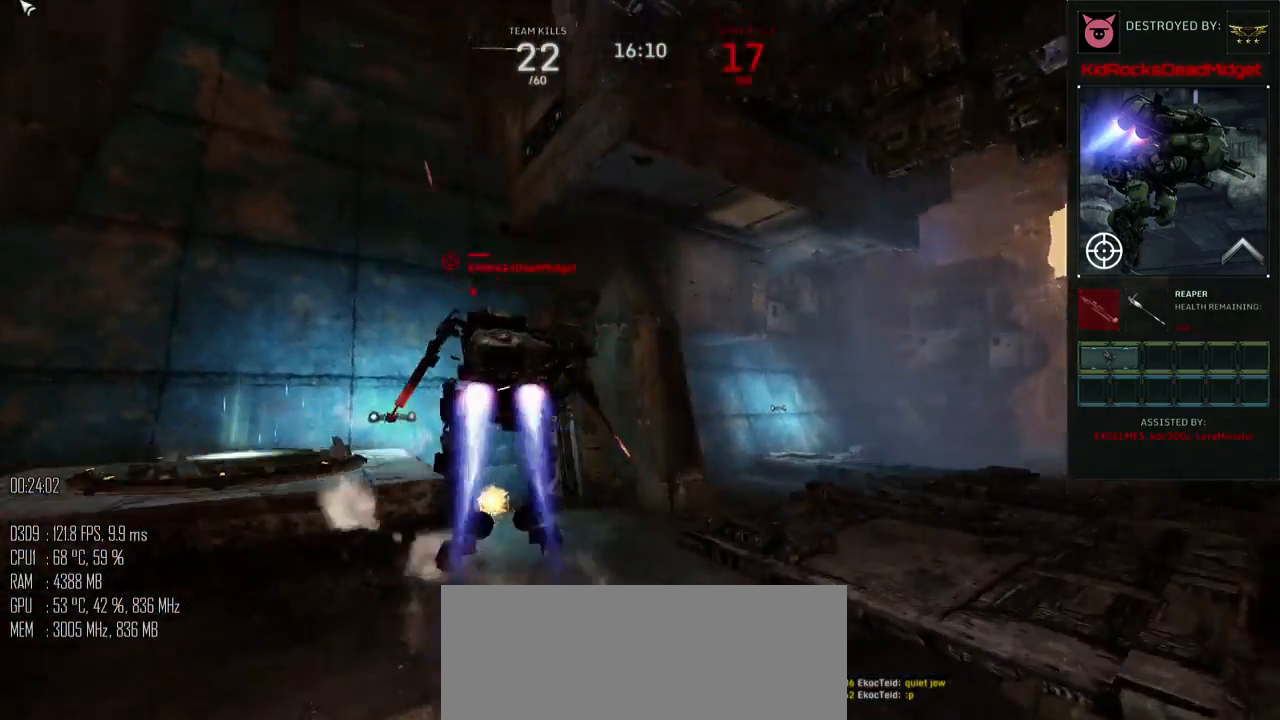
{"keys": ["tab"], "mouse": [], "mouse_move": "down-right", "events": [[34, "tab", "down"]]}
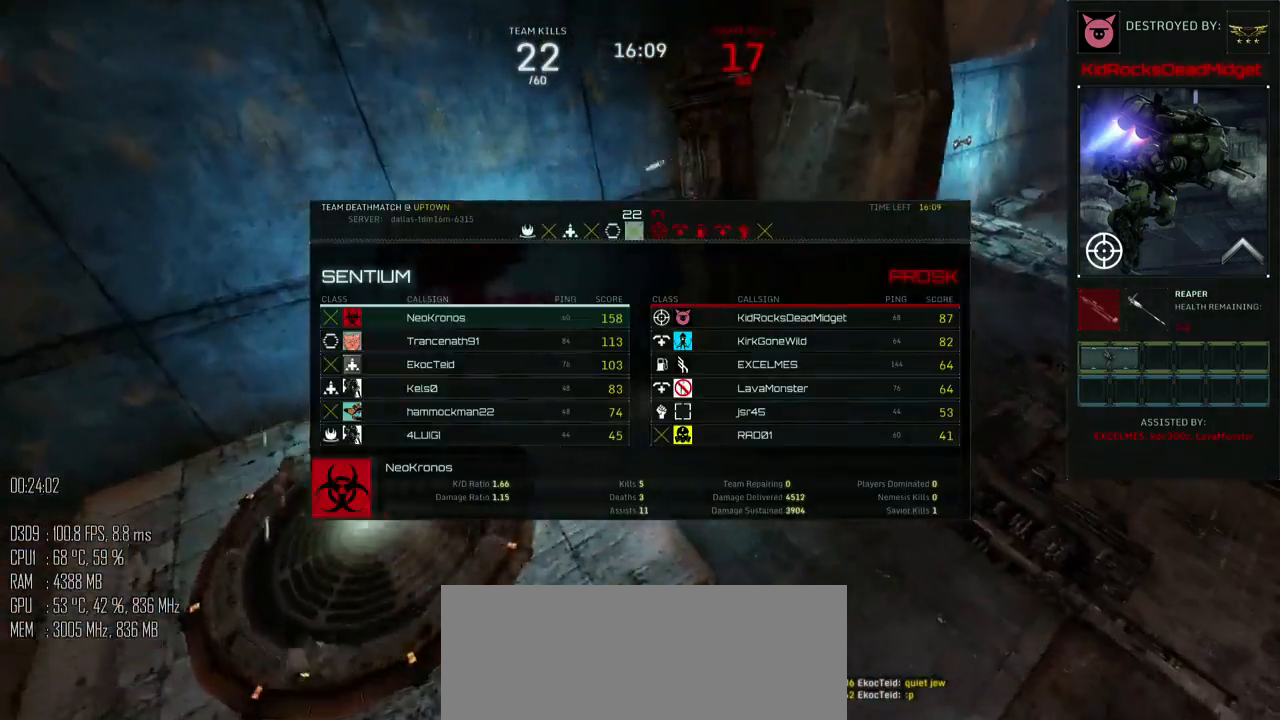
{"keys": [], "mouse": [], "mouse_move": "right", "events": [[267, "tab", "up"]]}
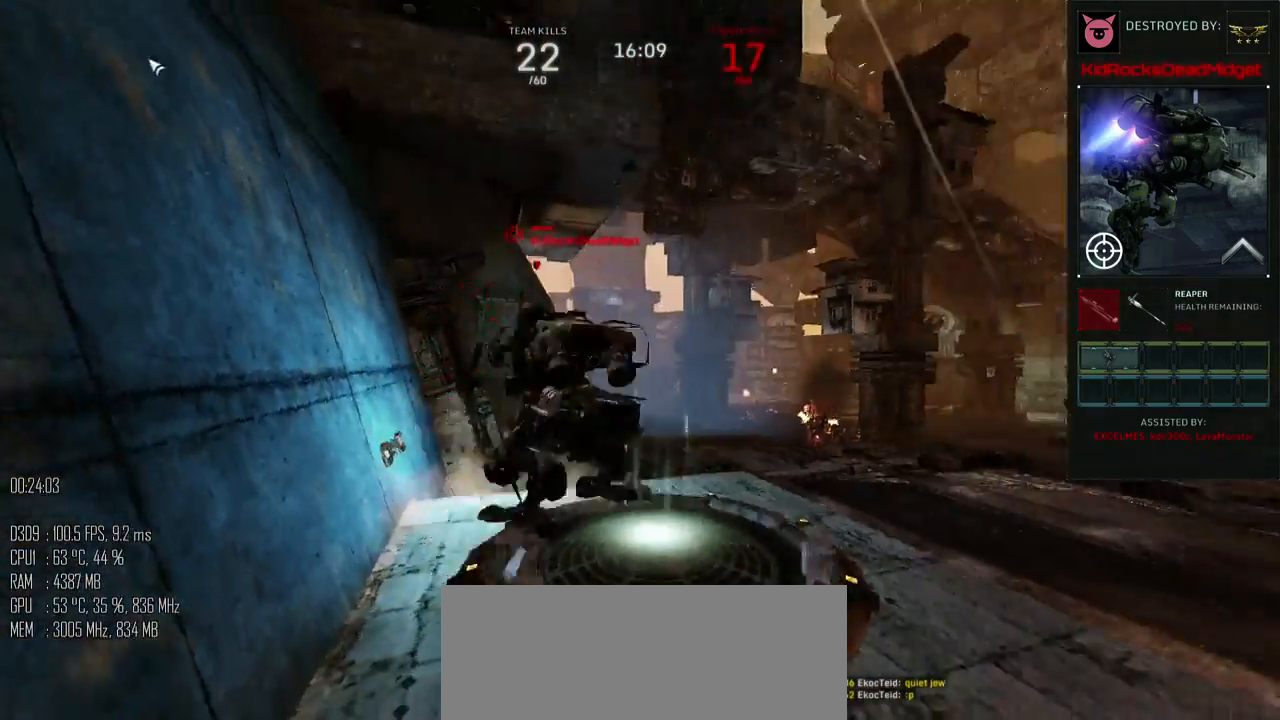
{"keys": [], "mouse": [], "mouse_move": "down-right", "events": []}
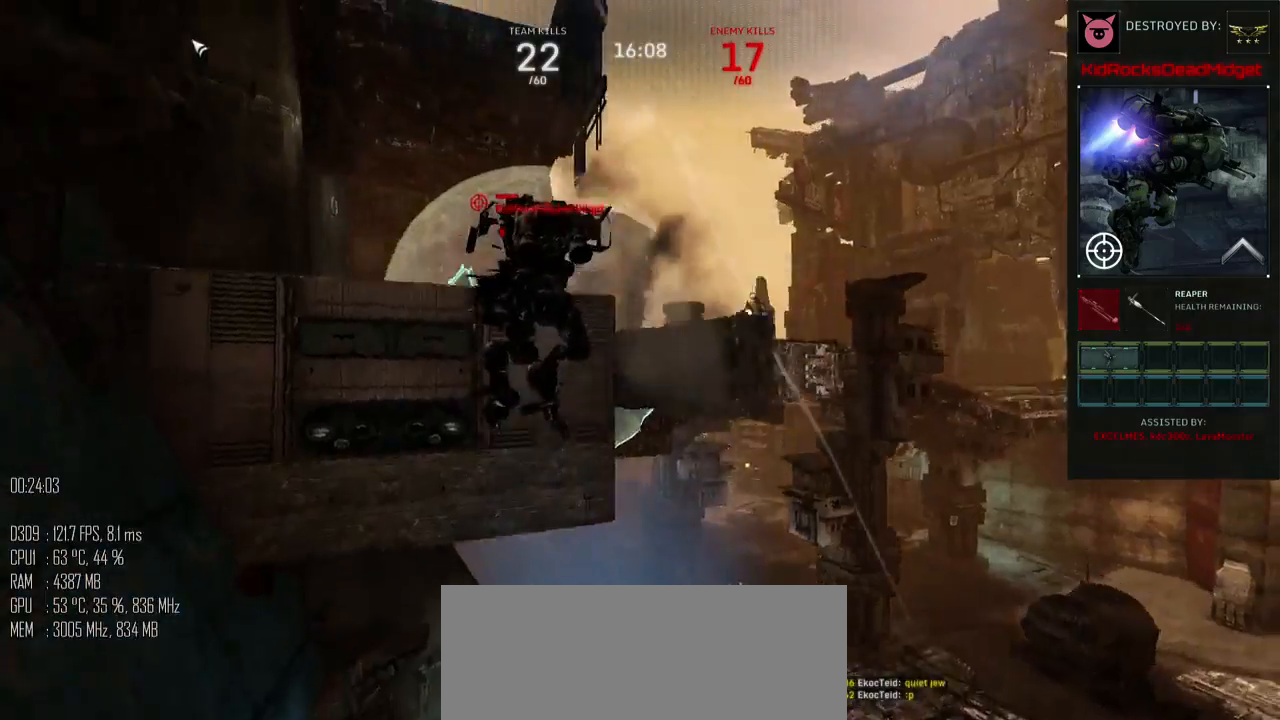
{"keys": [], "mouse": [], "mouse_move": "down-left", "events": []}
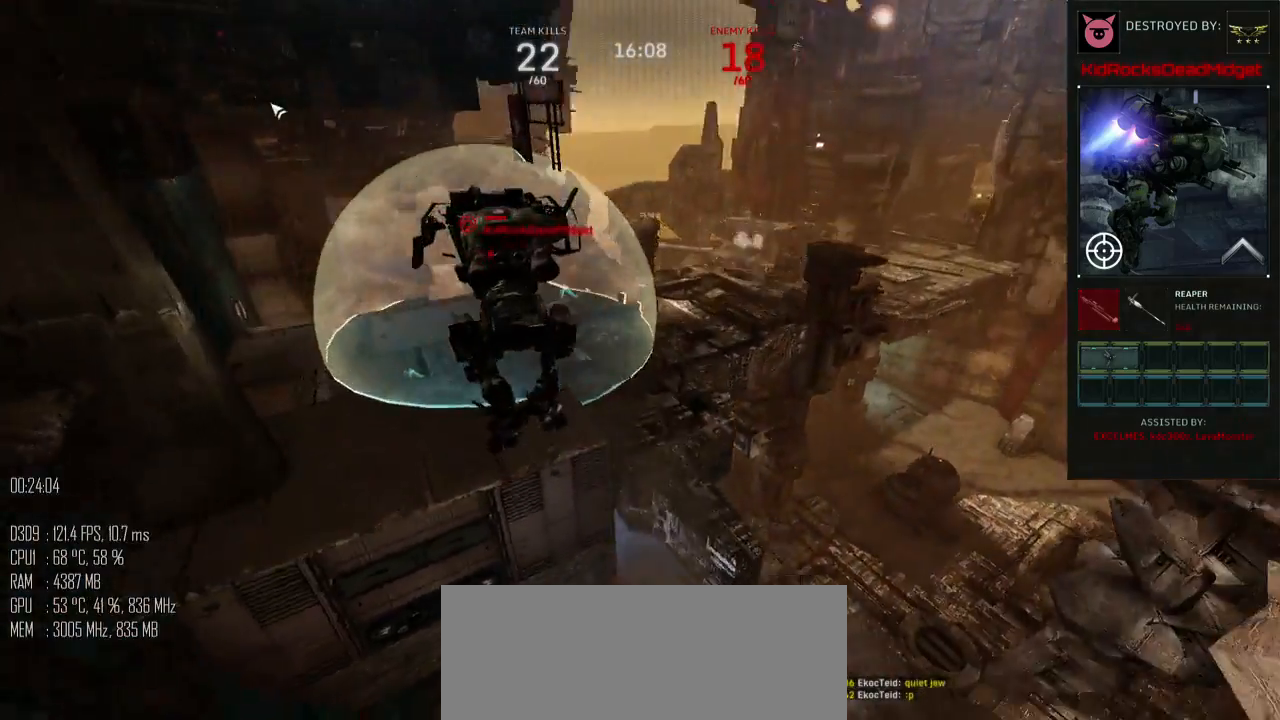
{"keys": [], "mouse": [], "mouse_move": "up-left", "events": []}
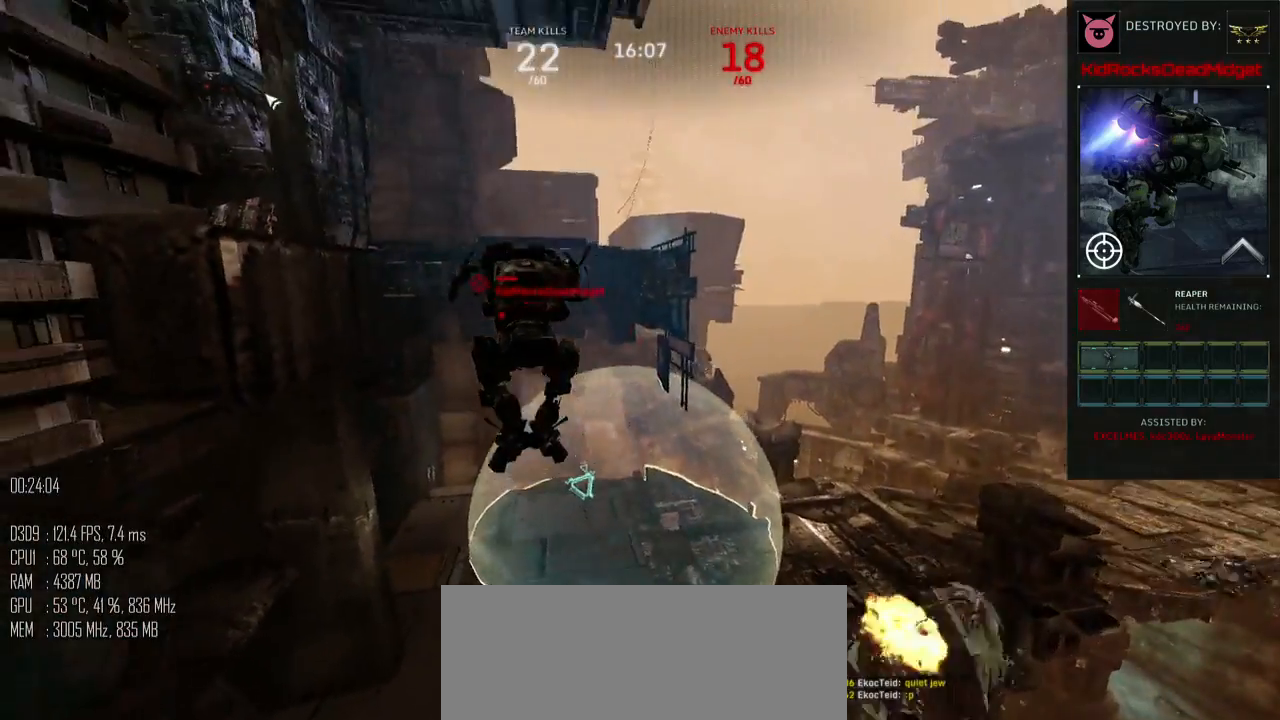
{"keys": [], "mouse": [], "mouse_move": "left", "events": []}
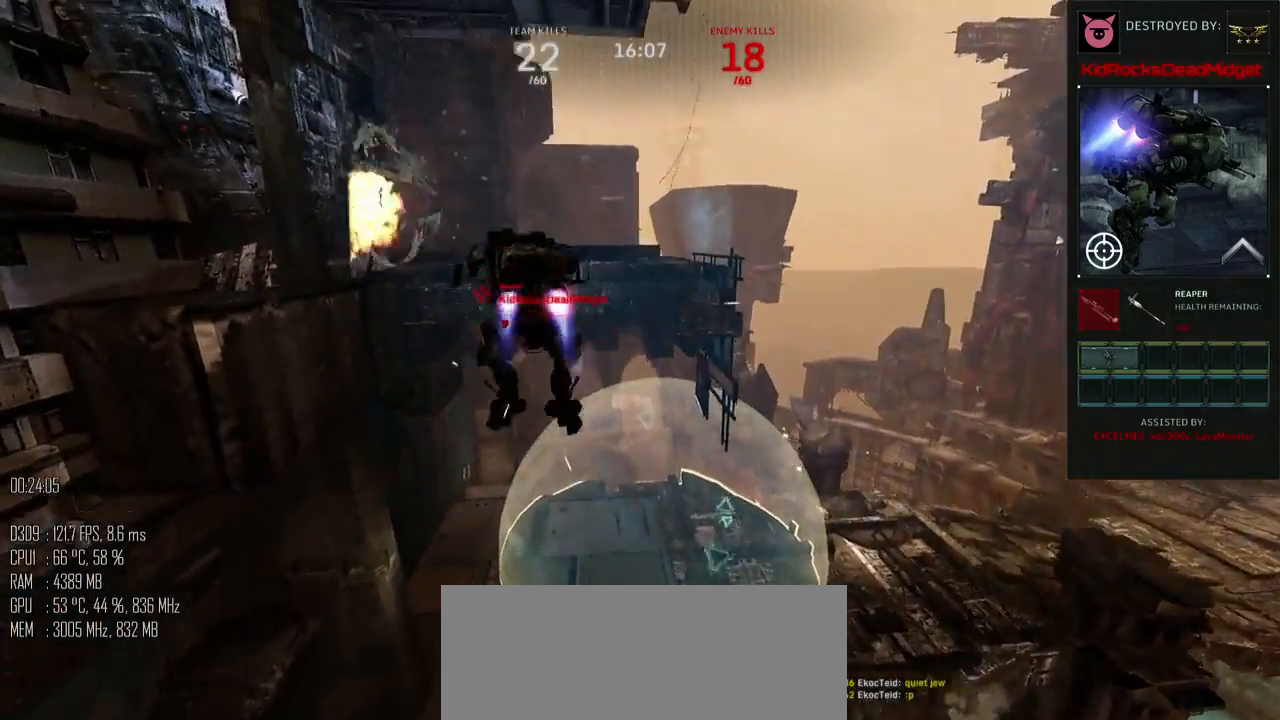
{"keys": [], "mouse": [], "mouse_move": "left", "events": []}
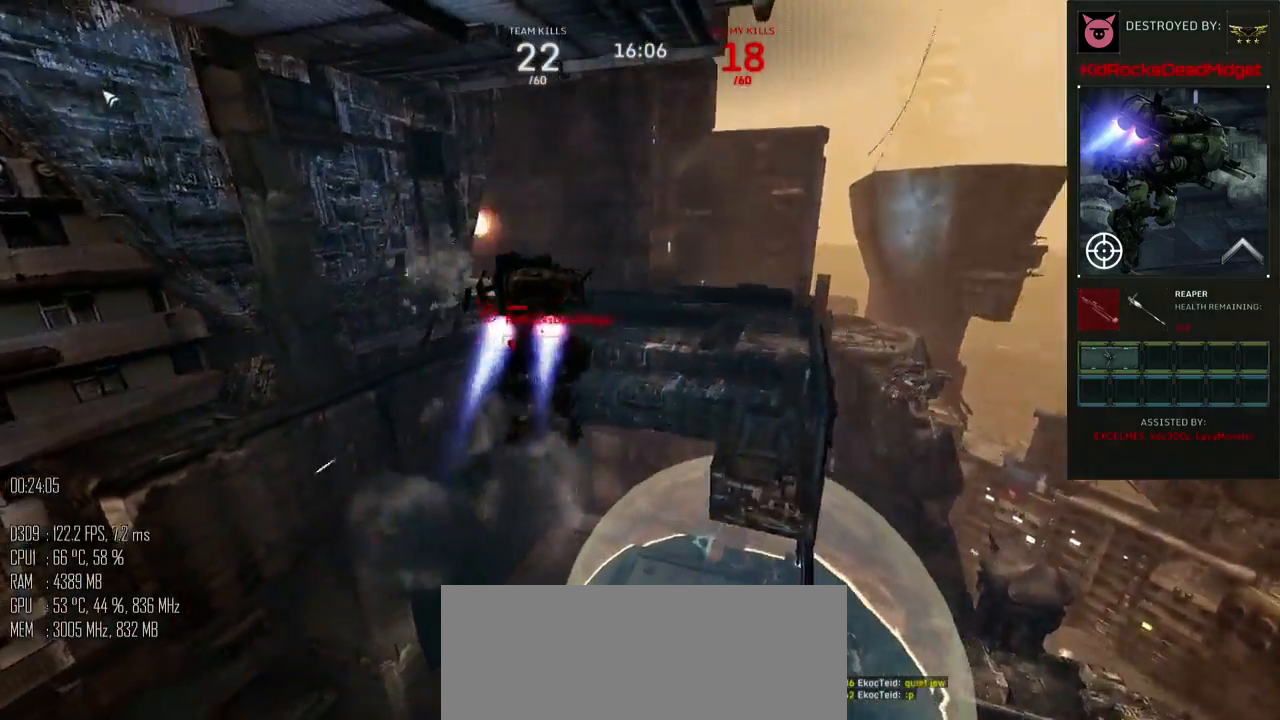
{"keys": [], "mouse": [], "mouse_move": "down", "events": []}
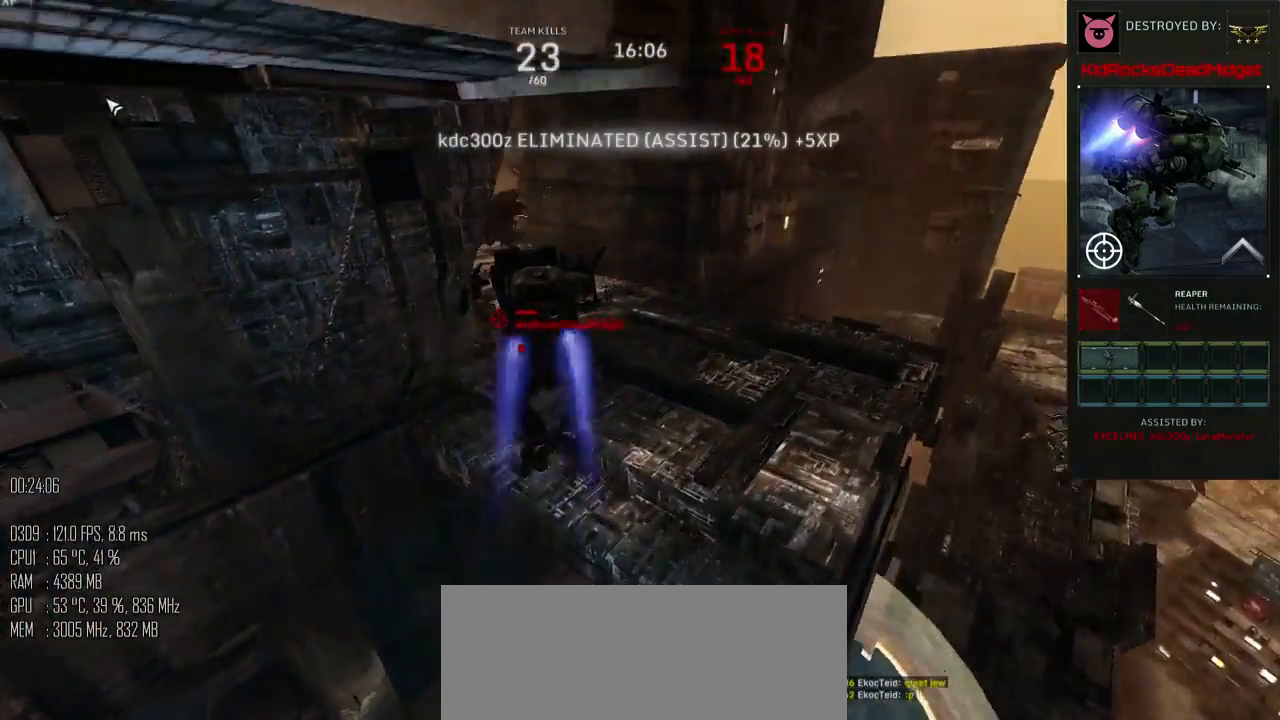
{"keys": [], "mouse": [], "mouse_move": "up-left", "events": []}
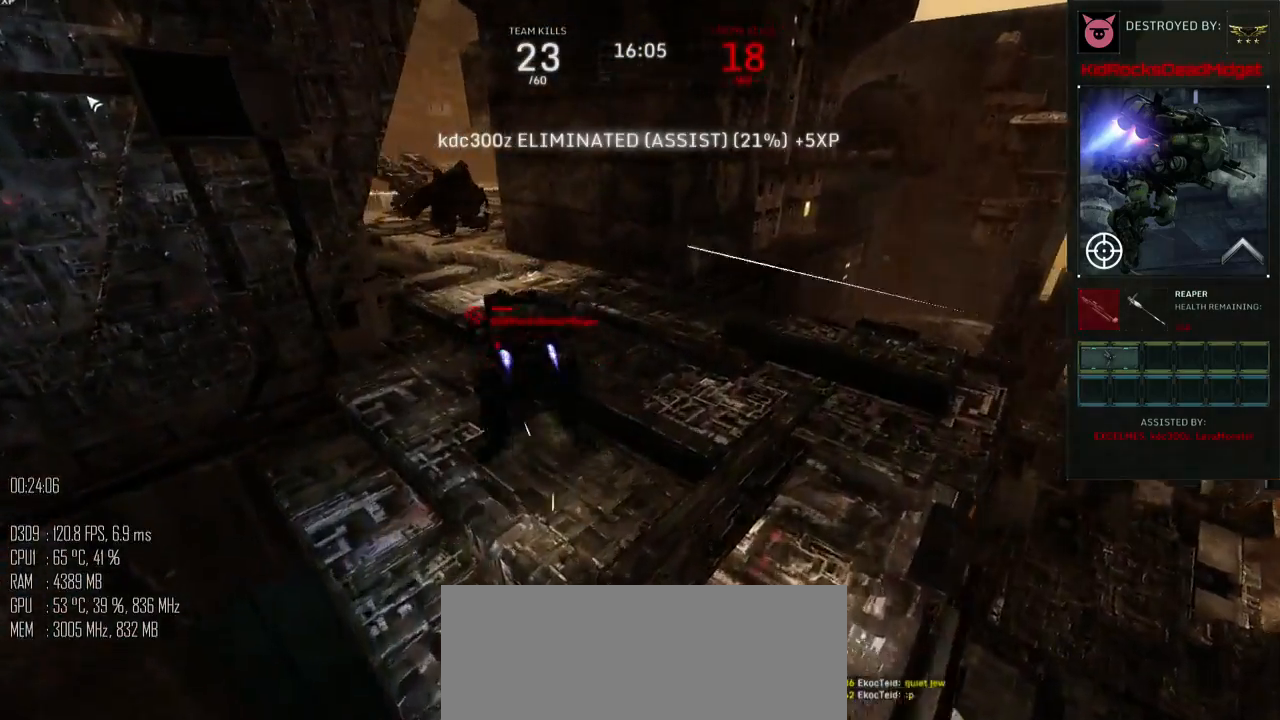
{"keys": [], "mouse": ["left"], "mouse_move": "up-left", "events": [[484, "mouse_left", "down"]]}
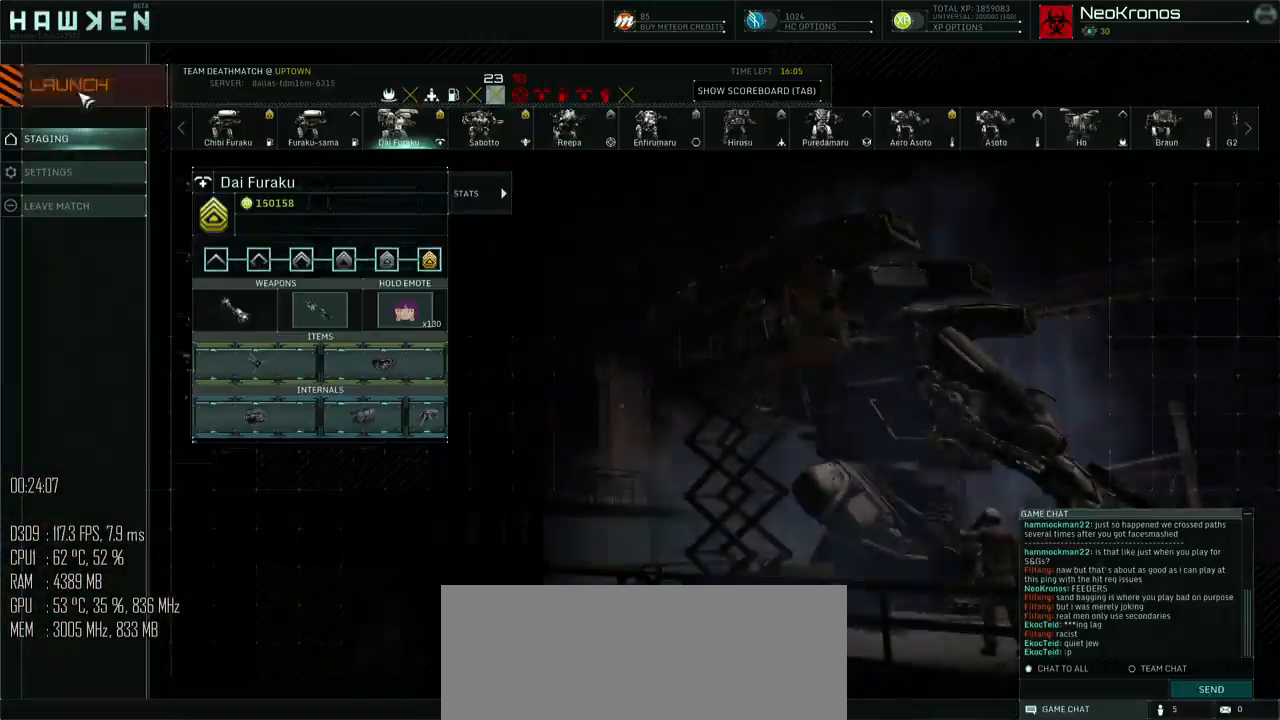
{"keys": ["shift_l", "w"], "mouse": [], "mouse_move": "down-right", "events": [[17, "mouse_left", "up"], [100, "w", "down"], [167, "shift_l", "down"]]}
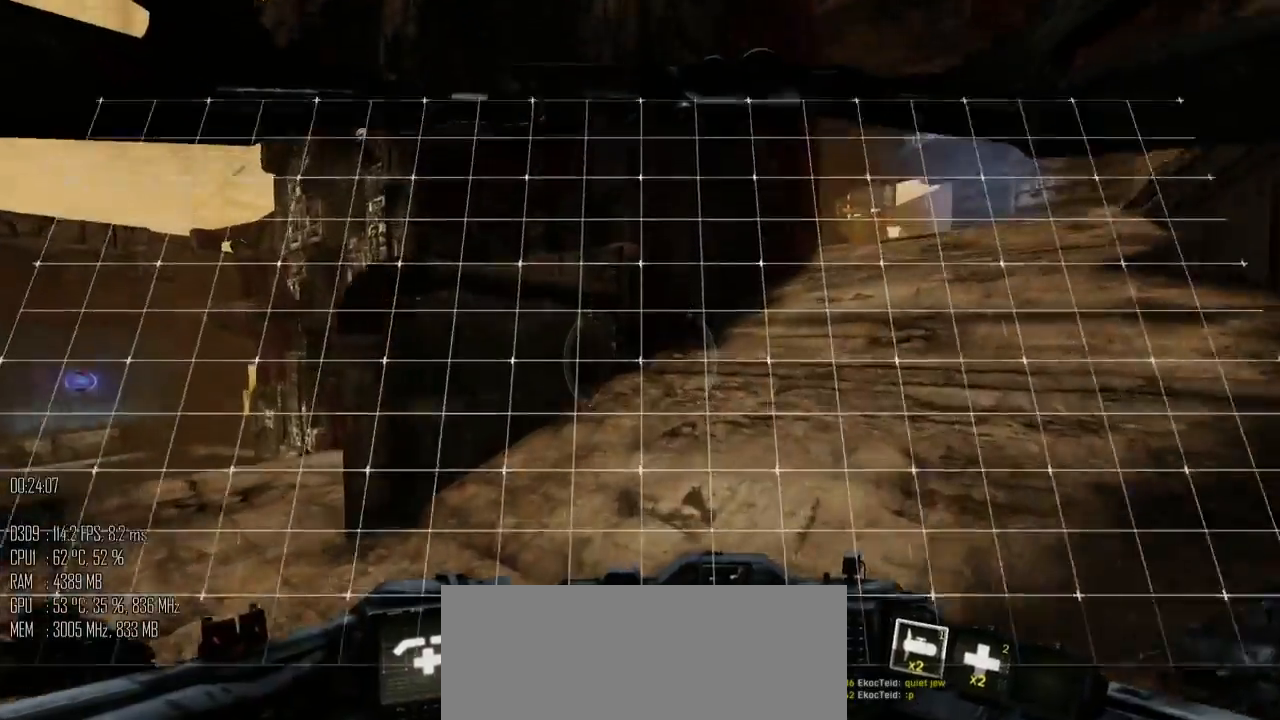
{"keys": ["d", "shift_l"], "mouse": [], "mouse_move": "up-left", "events": [[317, "d", "down"], [384, "shift_l", "up"], [384, "w", "up"], [467, "shift_l", "down"]]}
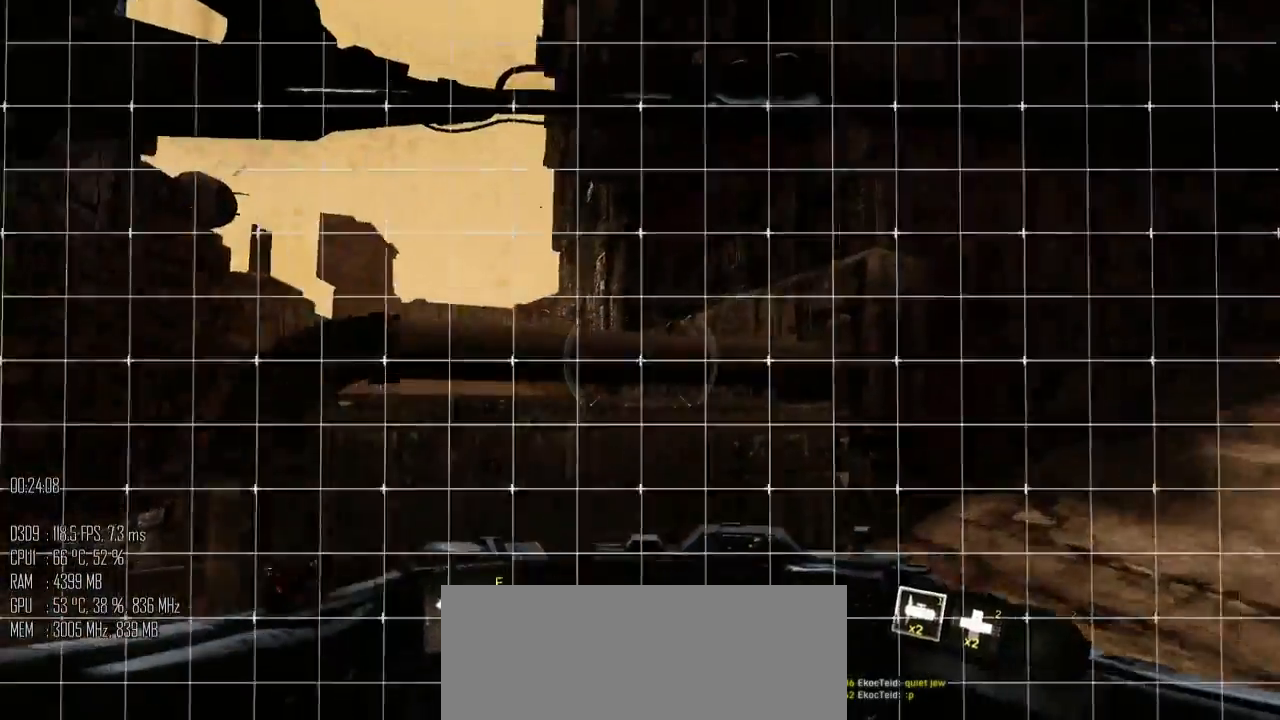
{"keys": ["shift_l", "w"], "mouse": [], "mouse_move": "up", "events": [[34, "shift_l", "up"], [134, "w", "down"], [417, "shift_l", "down"], [450, "d", "up"]]}
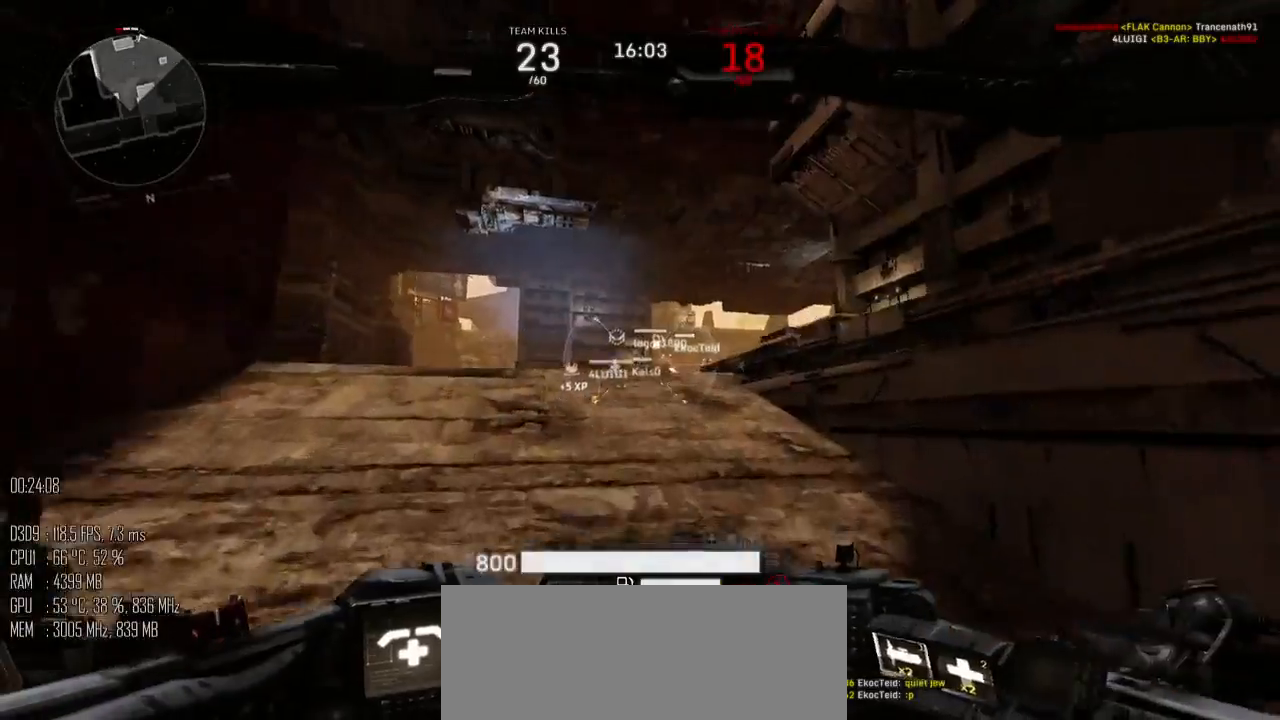
{"keys": ["shift_l", "w"], "mouse": [], "mouse_move": "down", "events": []}
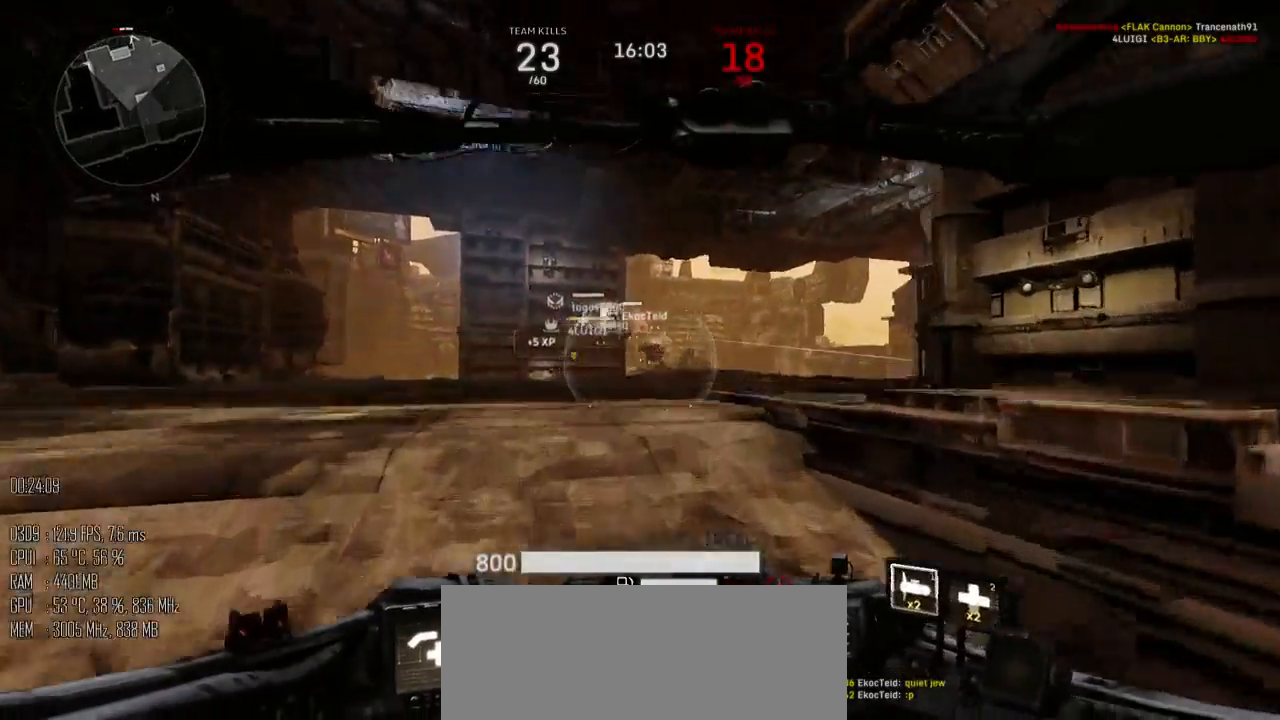
{"keys": ["d", "space", "w"], "mouse": [], "mouse_move": "down", "events": [[350, "d", "down"], [417, "space", "down"], [500, "shift_l", "up"]]}
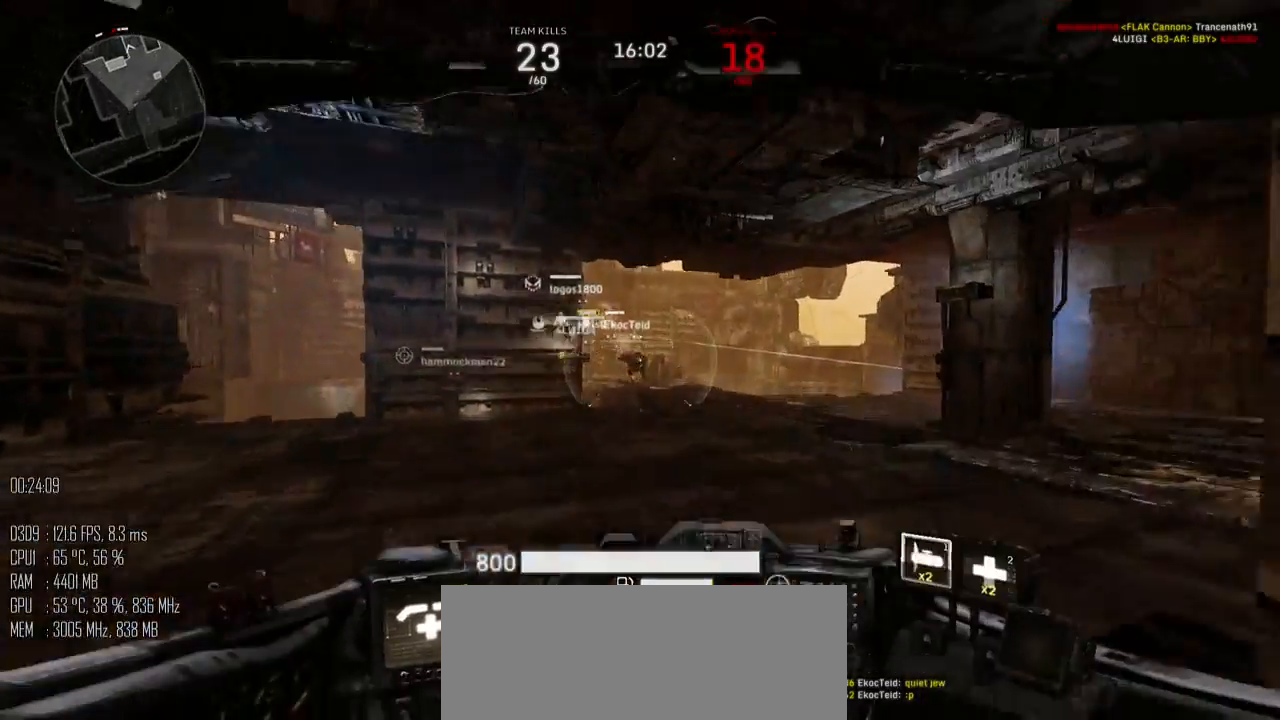
{"keys": ["d", "w"], "mouse": [], "mouse_move": "down-left", "events": [[67, "space", "up"]]}
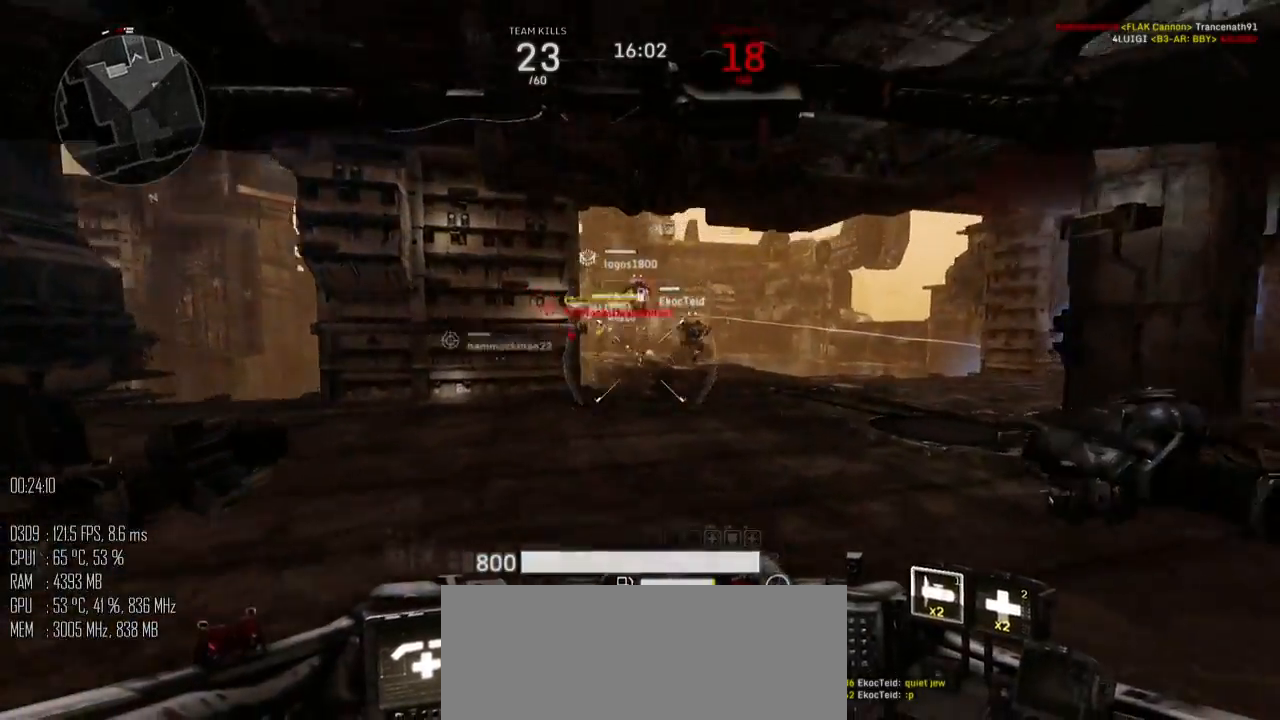
{"keys": ["d", "w"], "mouse": ["left"], "mouse_move": "up-left", "events": [[117, "shift_l", "down"], [184, "space", "down"], [217, "shift_l", "up"], [284, "space", "up"], [334, "mouse_left", "down"]]}
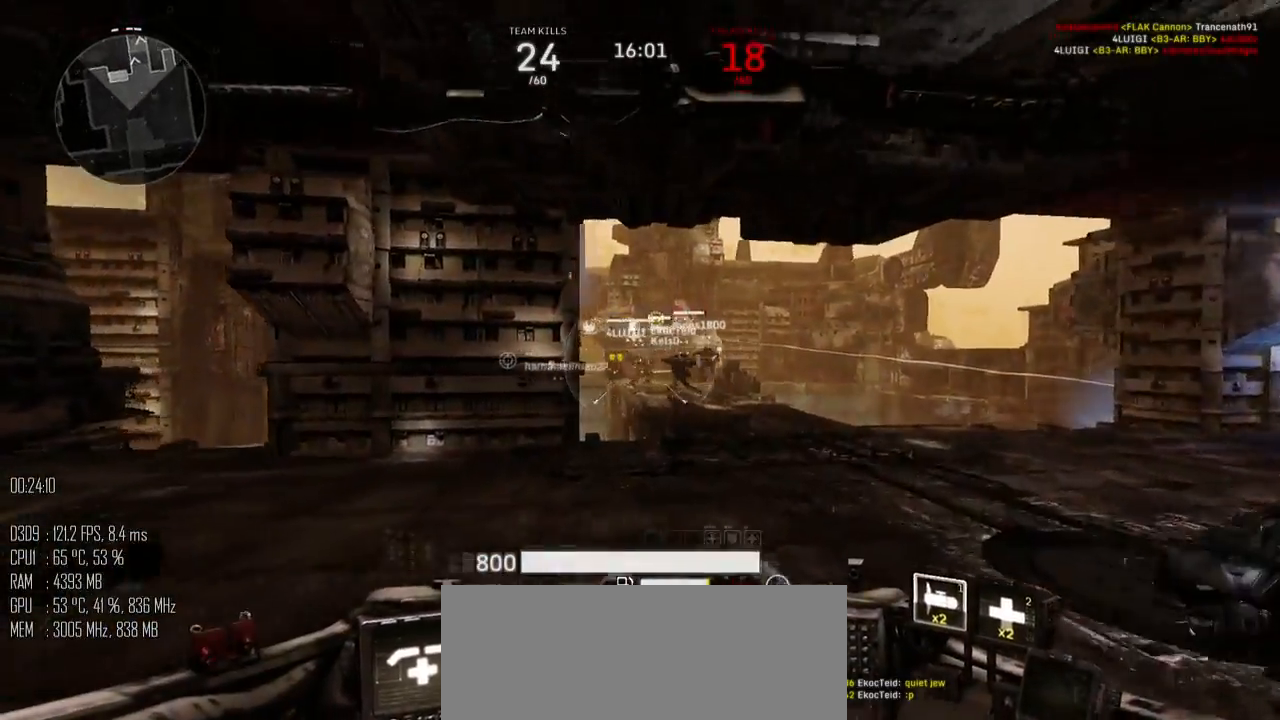
{"keys": ["d", "space", "w"], "mouse": ["left"], "mouse_move": "down-left", "events": [[67, "space", "down"], [317, "space", "up"], [484, "space", "down"]]}
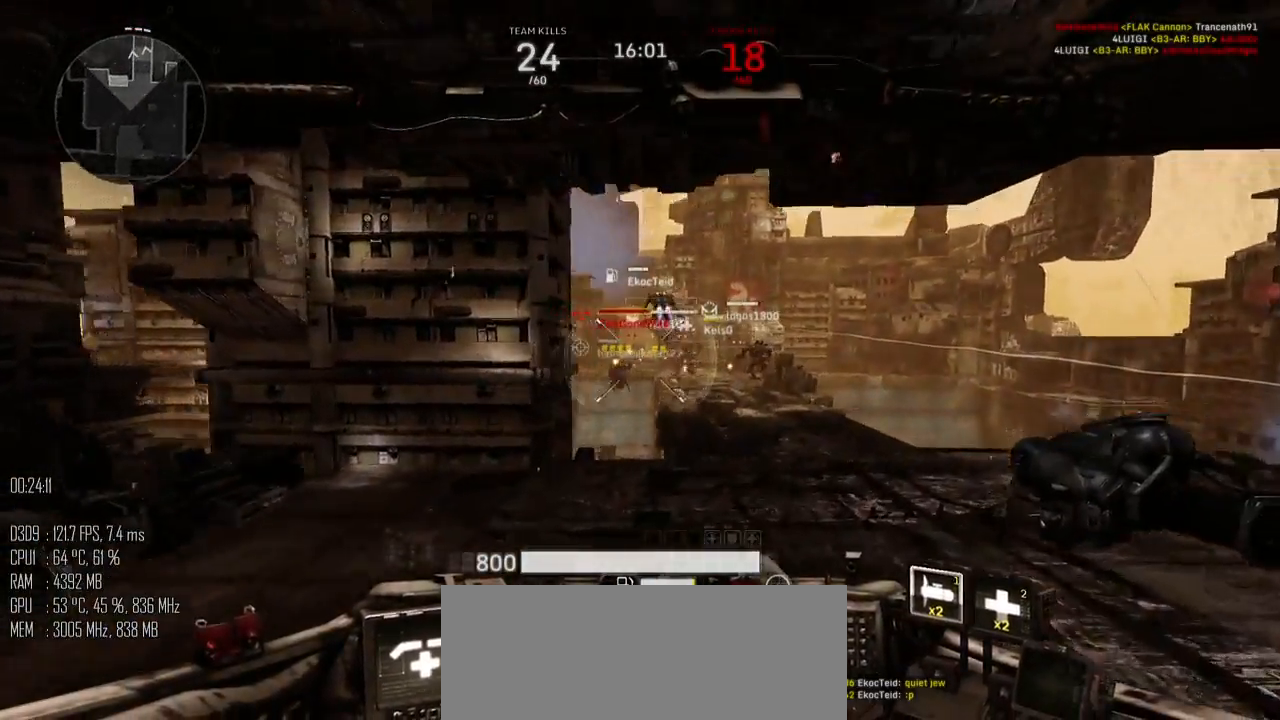
{"keys": ["space", "w"], "mouse": ["left"], "mouse_move": "down-left", "events": [[84, "d", "up"], [367, "a", "down"], [500, "a", "up"]]}